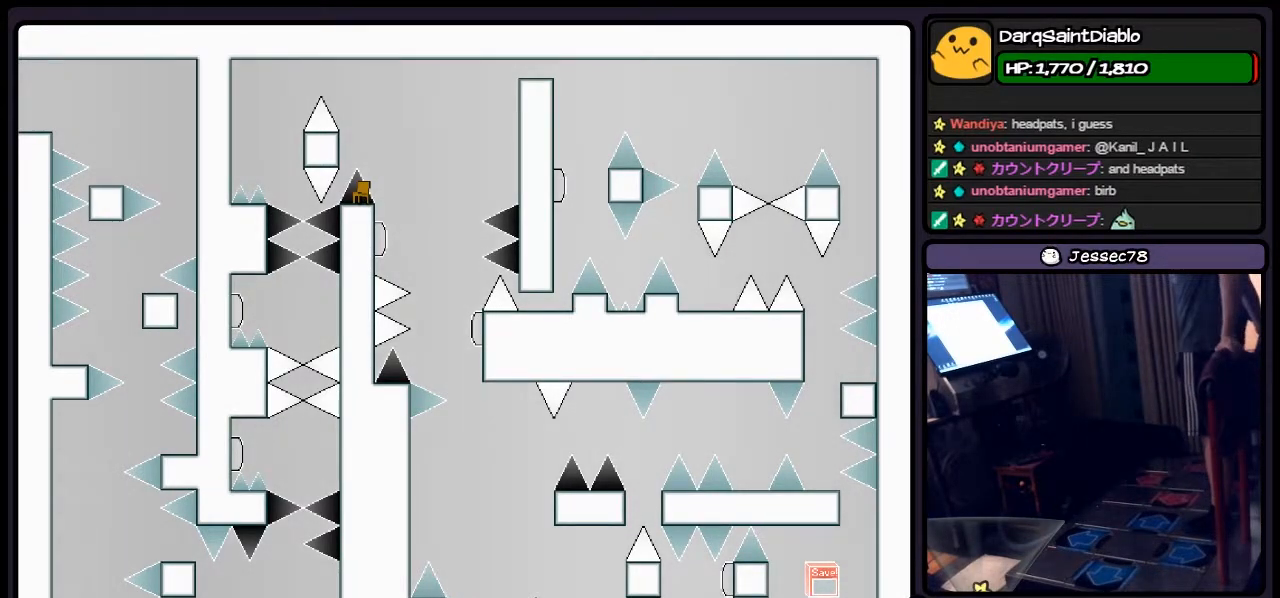
Gameplay with keyboard; each line is a JSON object with the keys held at the frame after it. "events" lists presses ("down") and releases ("up") of "down", "left", "p", "q", "r", "right", "s", "shift", "up" and "z" between this image and that frame as [ms after this image, input, new state], when the widget could be followed in between. No other keys are recorded. Mouse input is not recorded.
{"keys": ["shift"], "events": [[100, "shift", "down"]]}
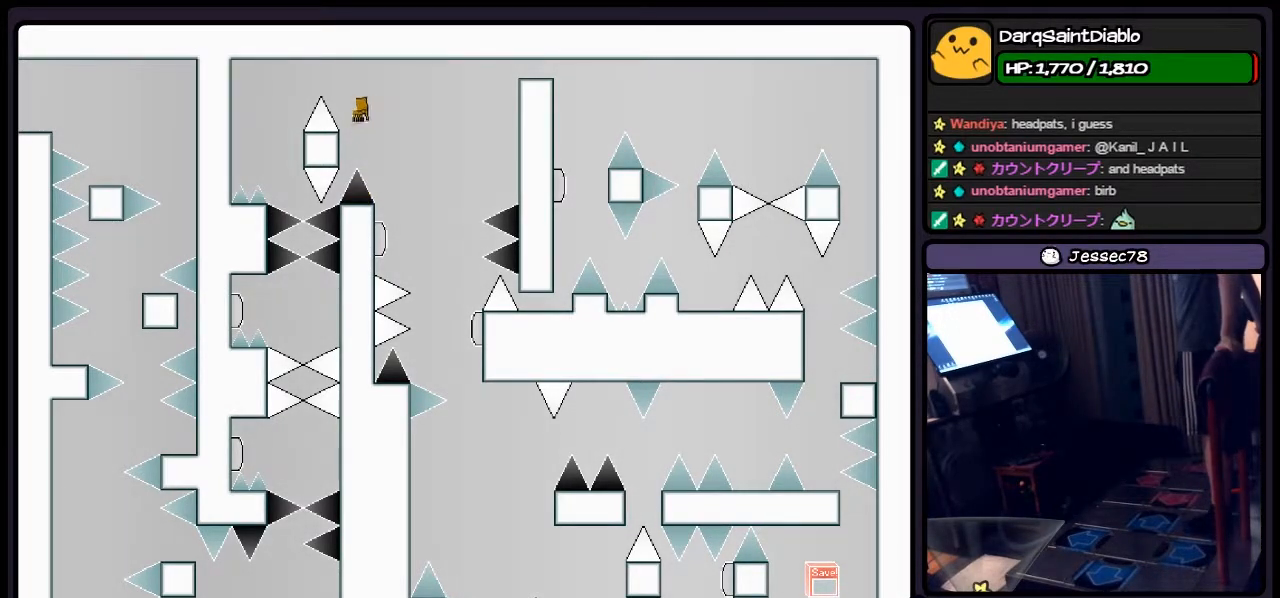
{"keys": [], "events": [[150, "shift", "up"]]}
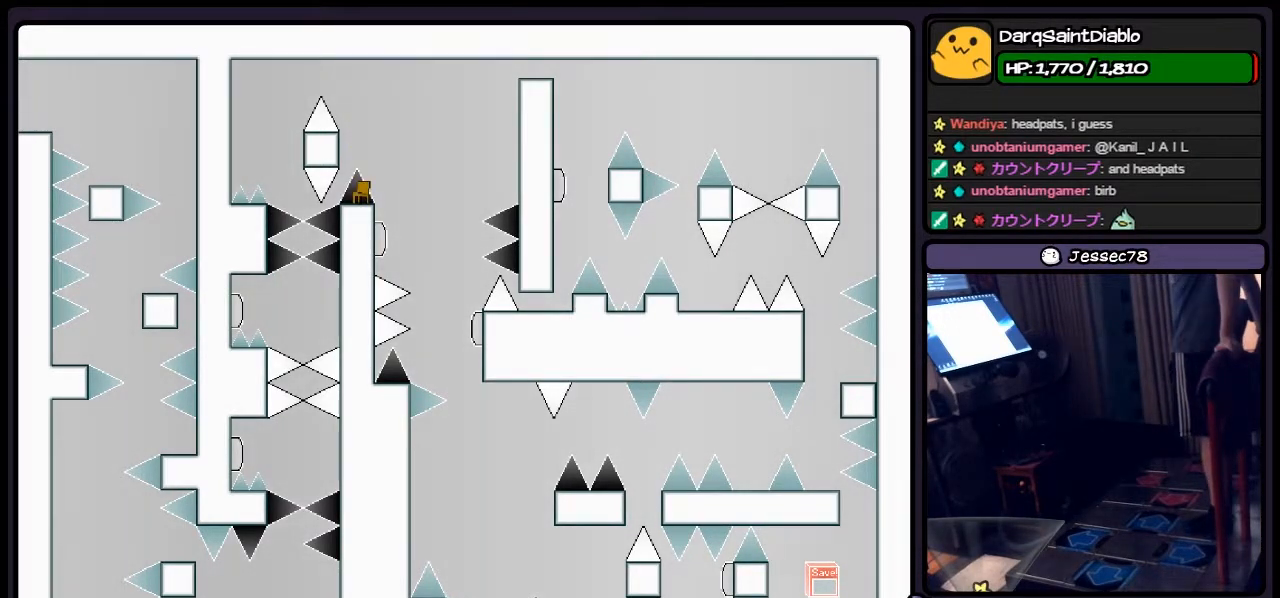
{"keys": [], "events": []}
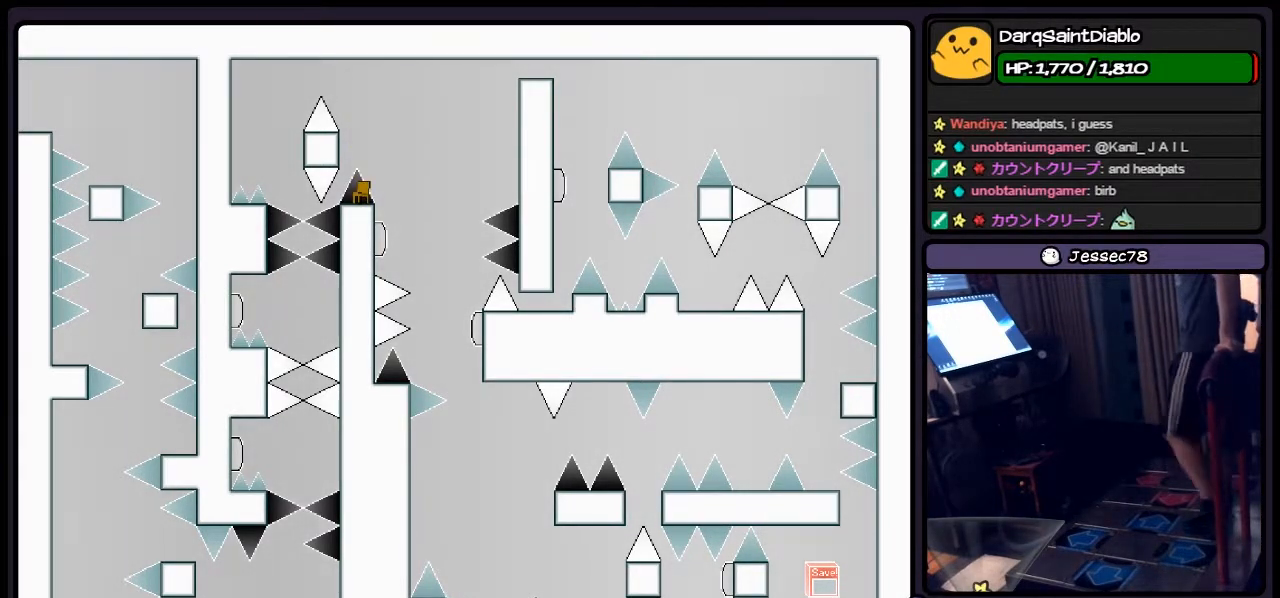
{"keys": ["shift"], "events": [[317, "shift", "down"]]}
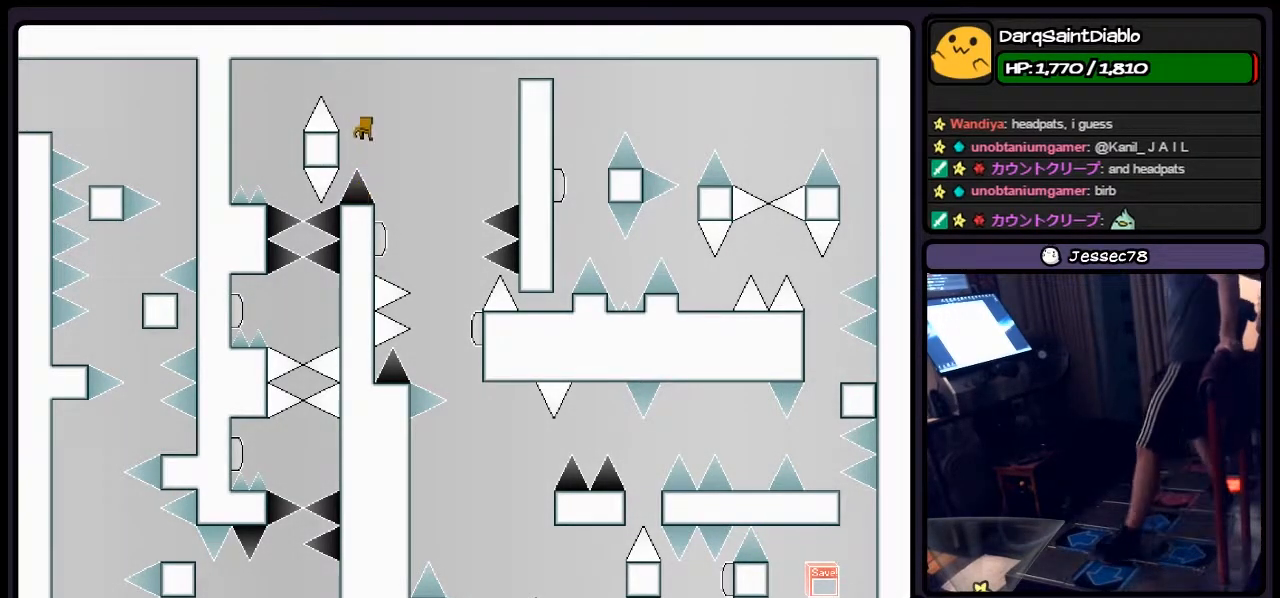
{"keys": [], "events": [[483, "shift", "up"]]}
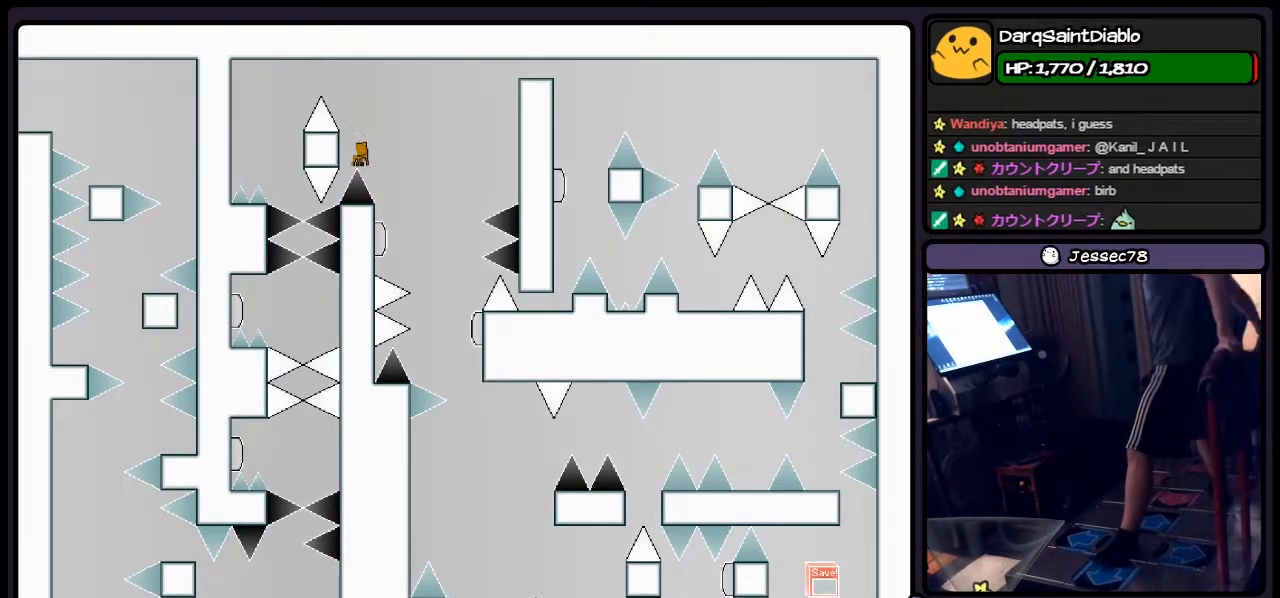
{"keys": ["left"], "events": [[400, "left", "down"]]}
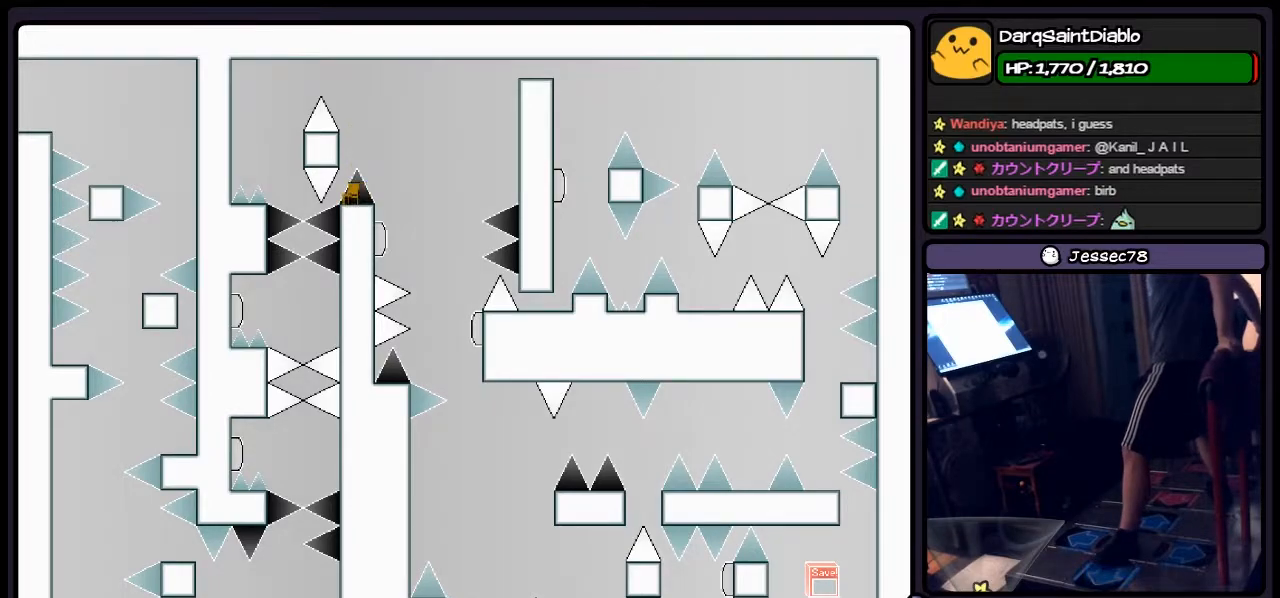
{"keys": [], "events": [[100, "left", "up"]]}
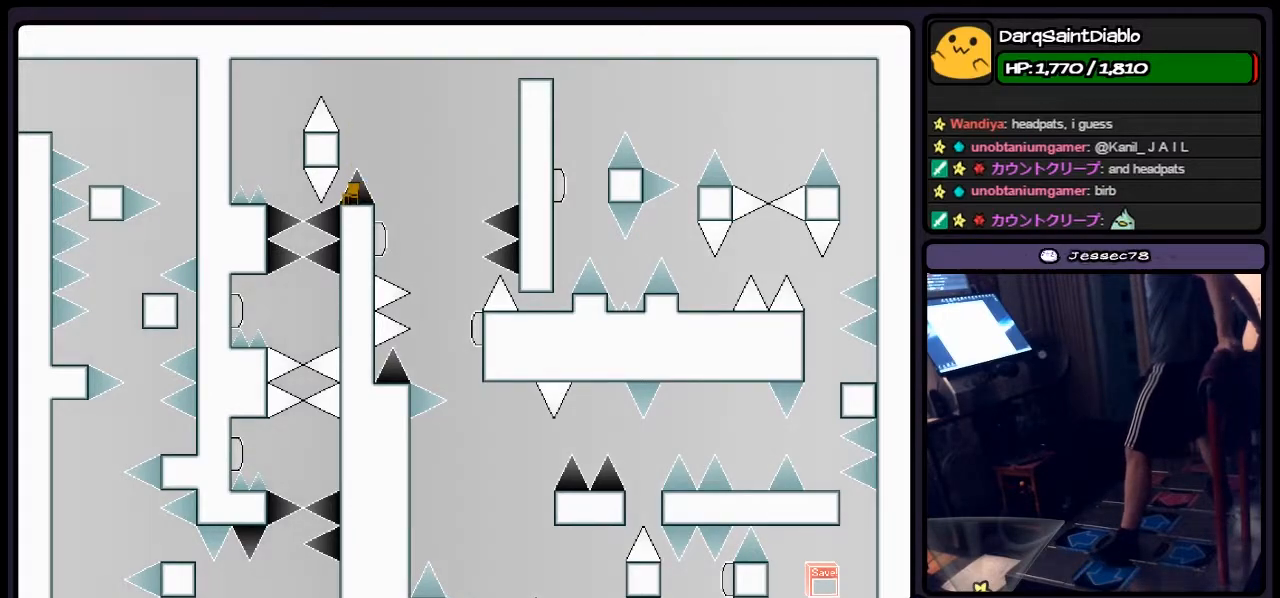
{"keys": ["shift"], "events": [[67, "shift", "down"]]}
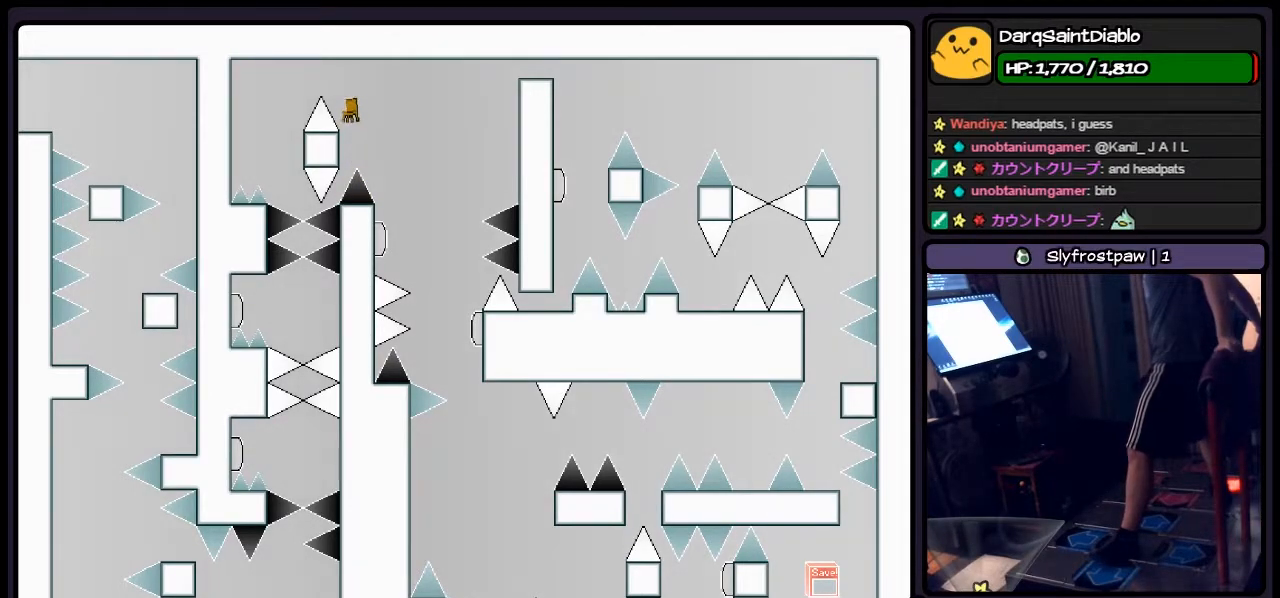
{"keys": [], "events": [[67, "shift", "up"]]}
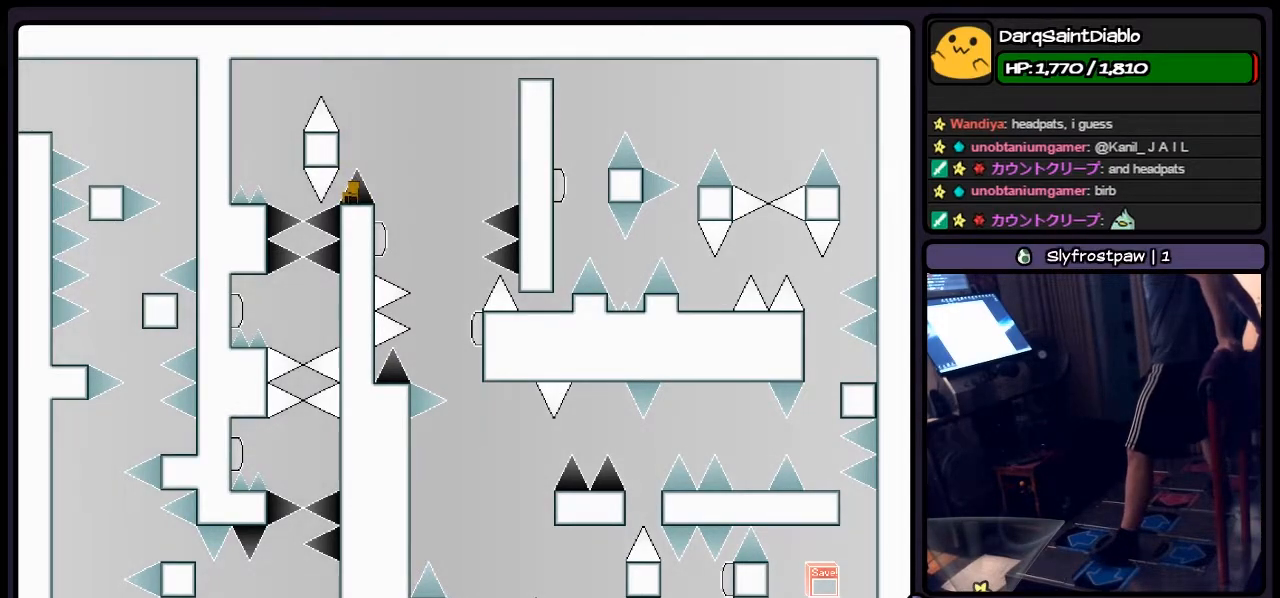
{"keys": [], "events": []}
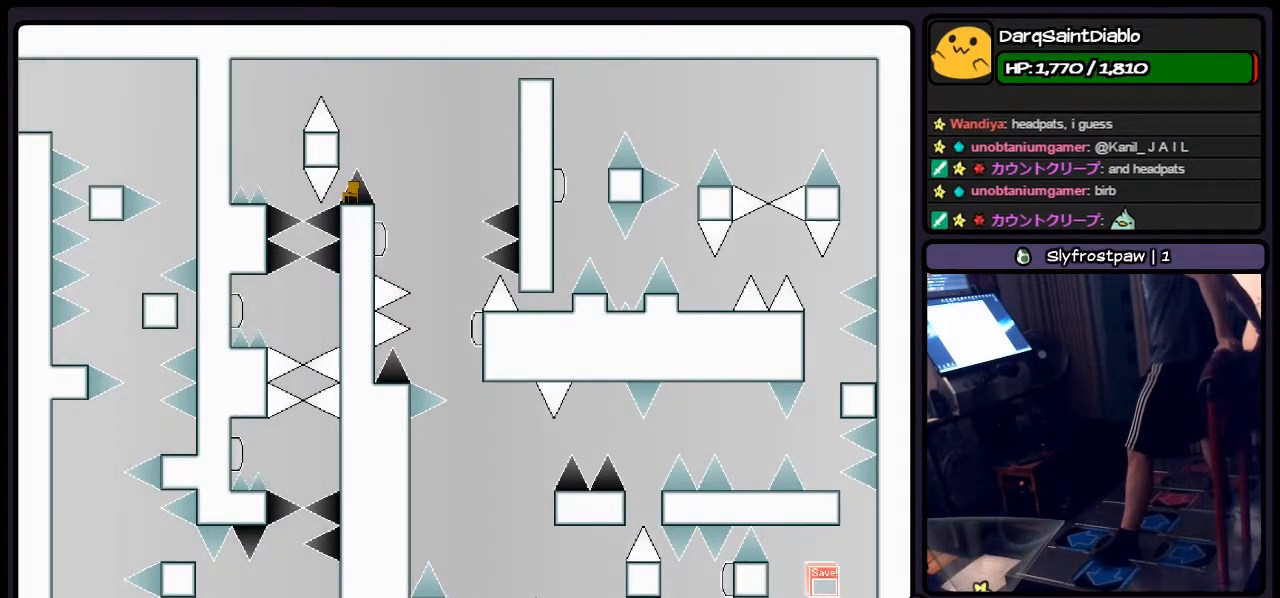
{"keys": [], "events": []}
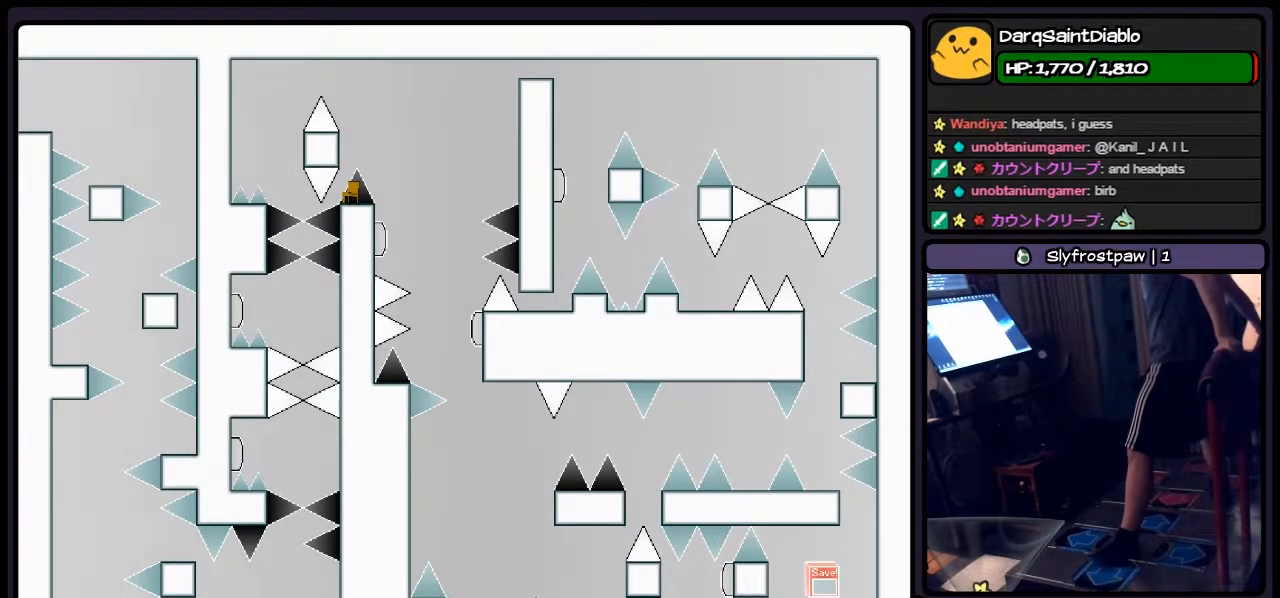
{"keys": ["shift"], "events": [[433, "shift", "down"]]}
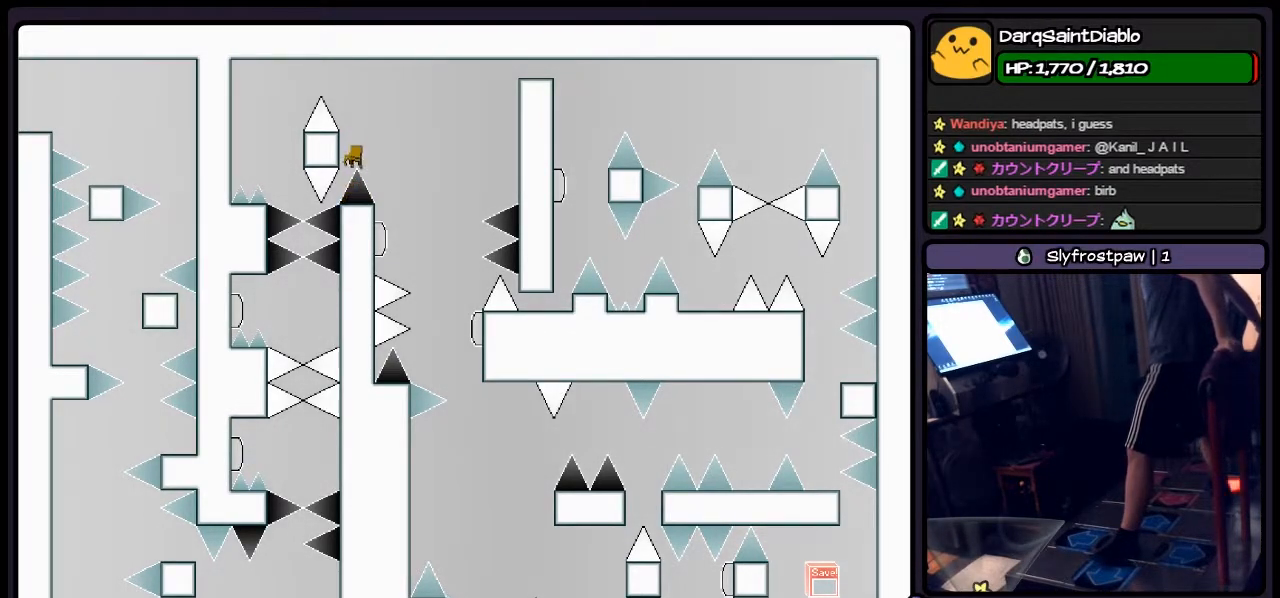
{"keys": ["shift"], "events": []}
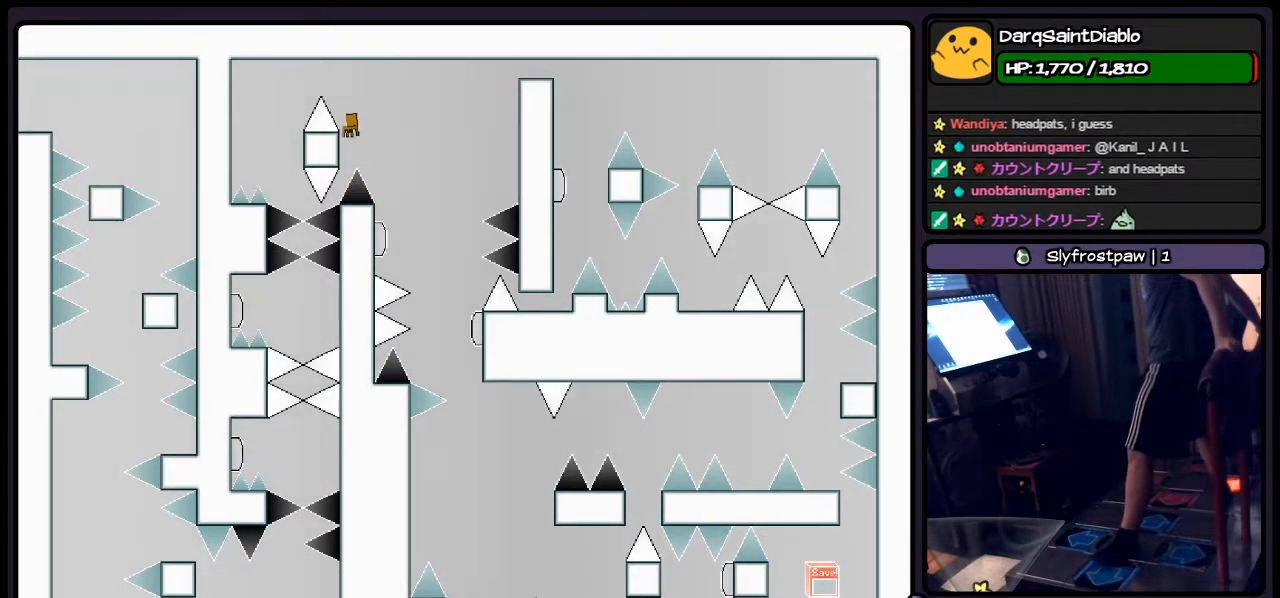
{"keys": [], "events": [[267, "shift", "up"]]}
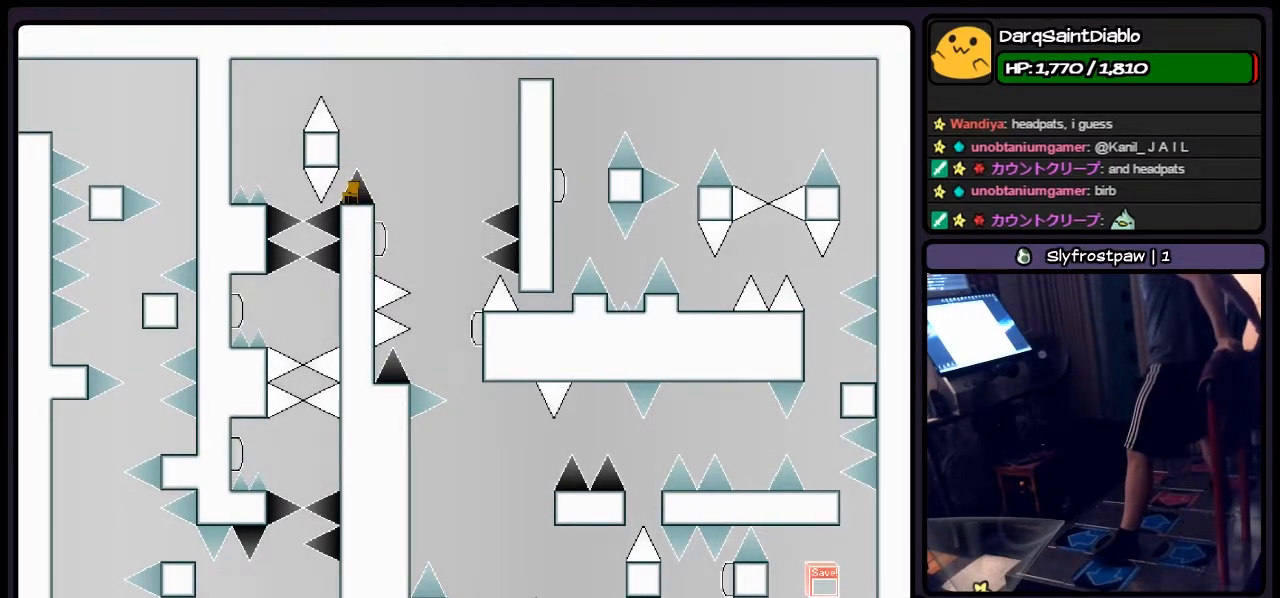
{"keys": [], "events": [[150, "shift", "down"], [400, "shift", "up"]]}
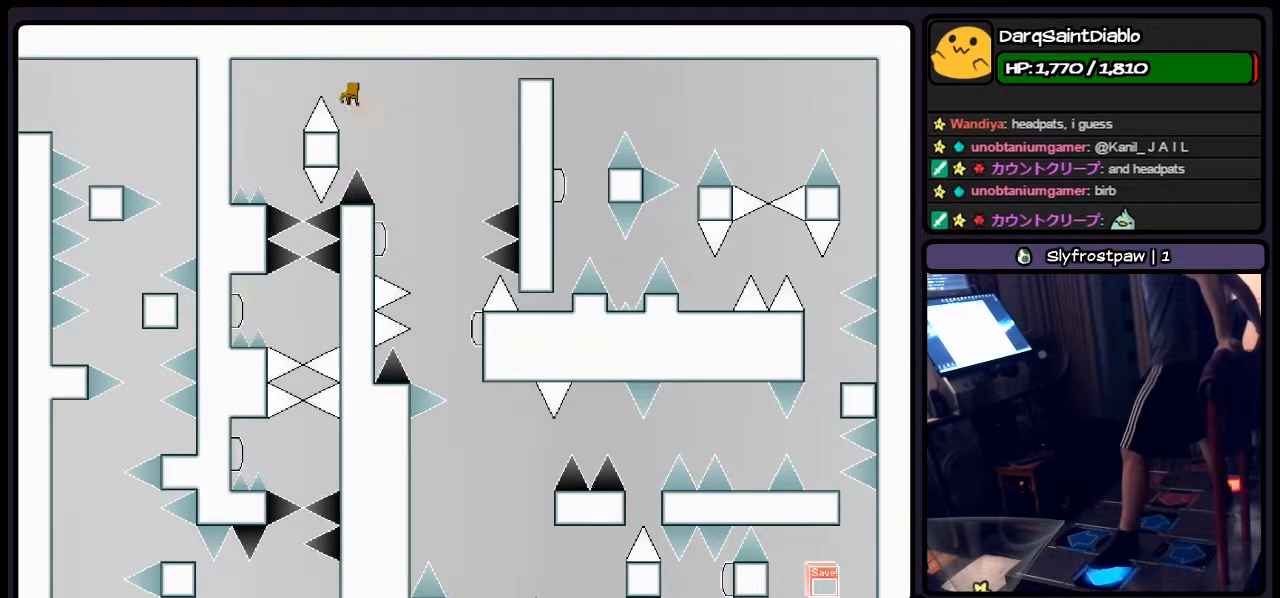
{"keys": ["left"], "events": [[100, "shift", "down"], [183, "left", "down"], [317, "shift", "up"]]}
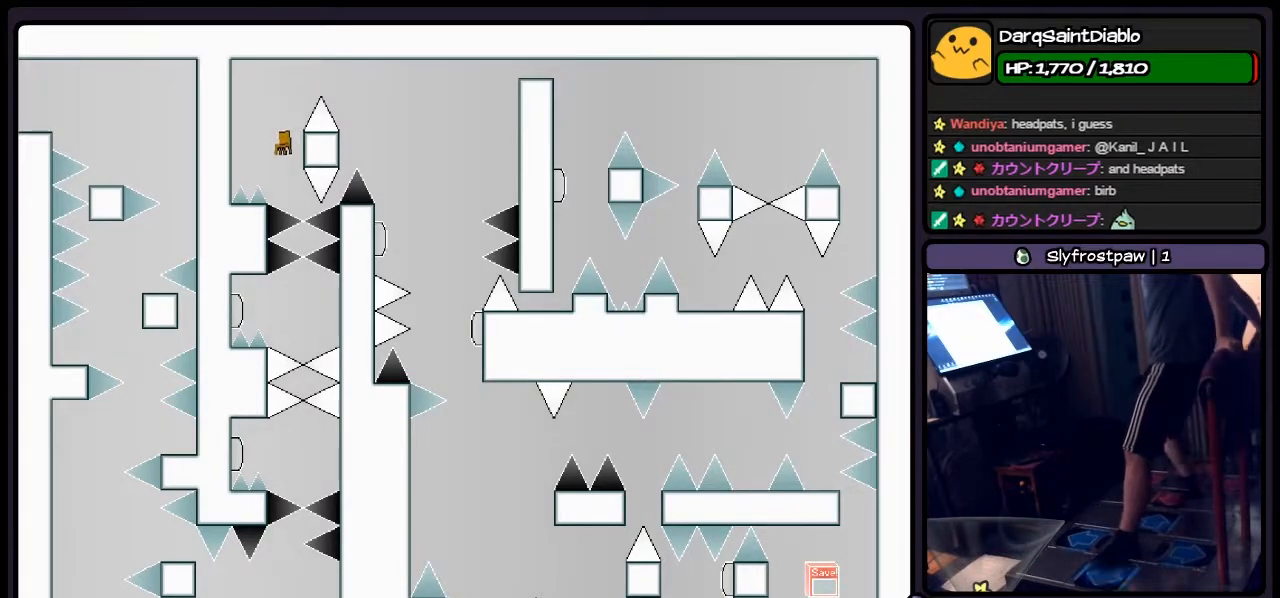
{"keys": ["z"], "events": [[17, "left", "up"], [400, "z", "down"]]}
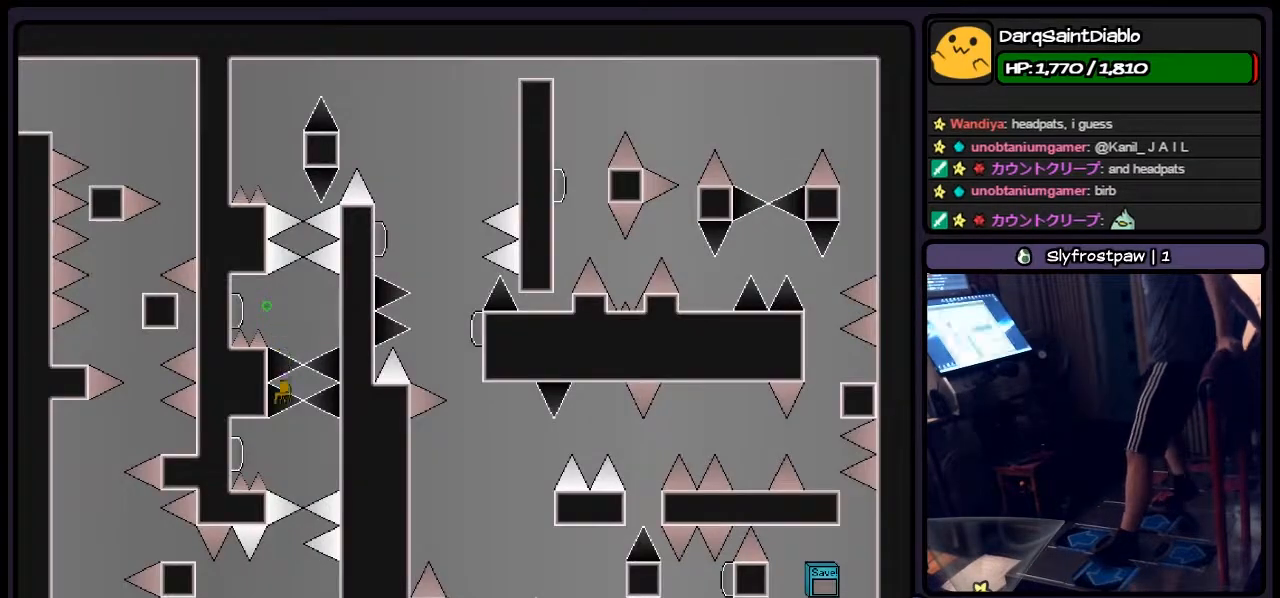
{"keys": ["z"], "events": [[150, "z", "up"], [317, "z", "down"]]}
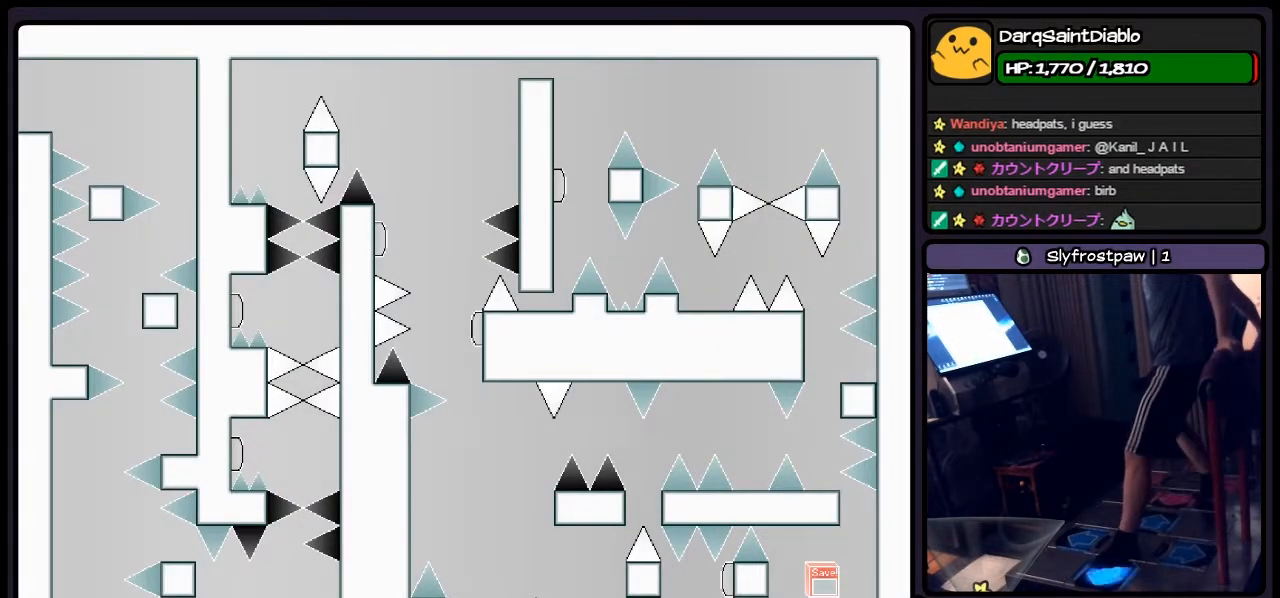
{"keys": [], "events": [[67, "z", "up"], [100, "left", "down"], [233, "left", "up"]]}
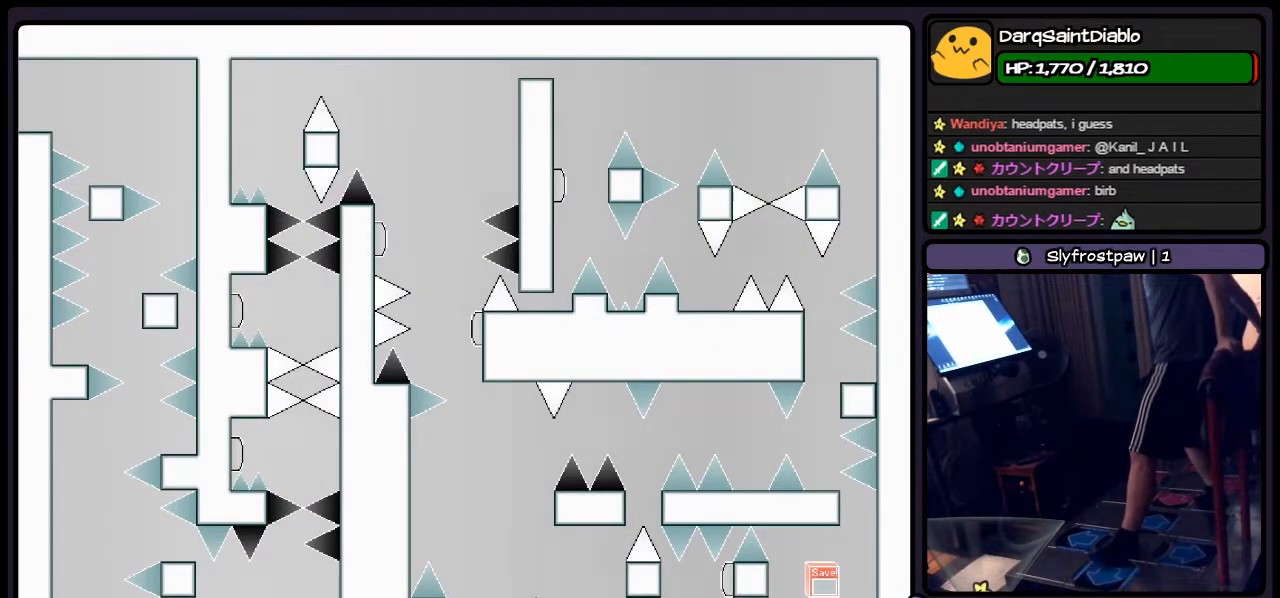
{"keys": [], "events": [[267, "left", "down"], [483, "left", "up"]]}
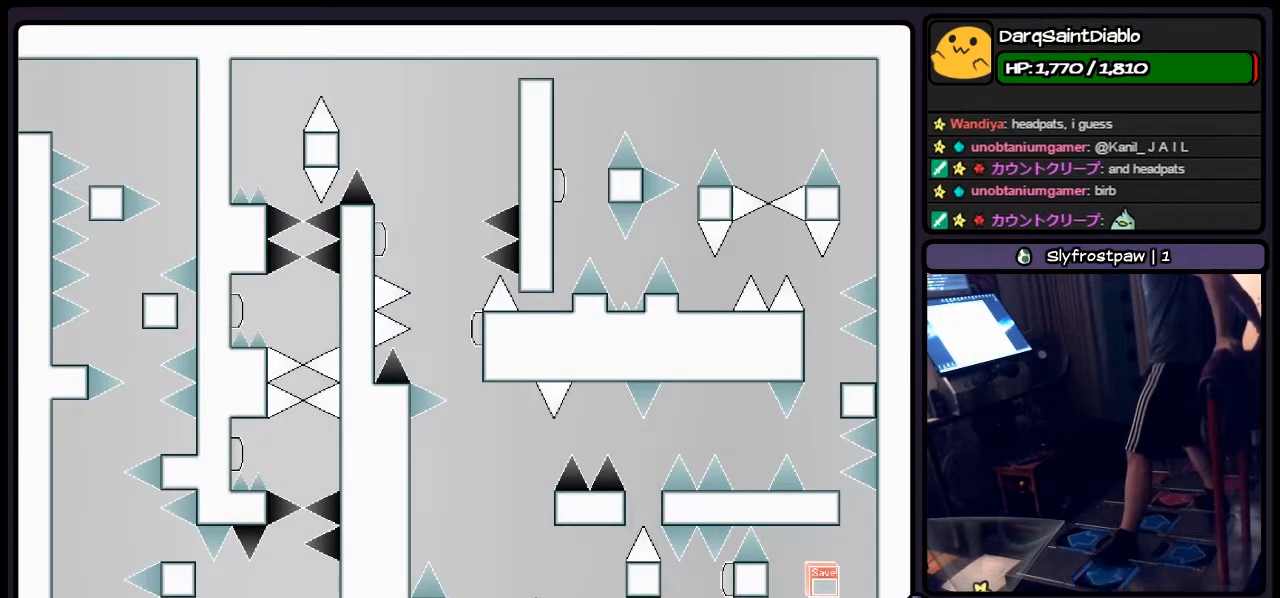
{"keys": [], "events": [[183, "left", "down"], [400, "left", "up"]]}
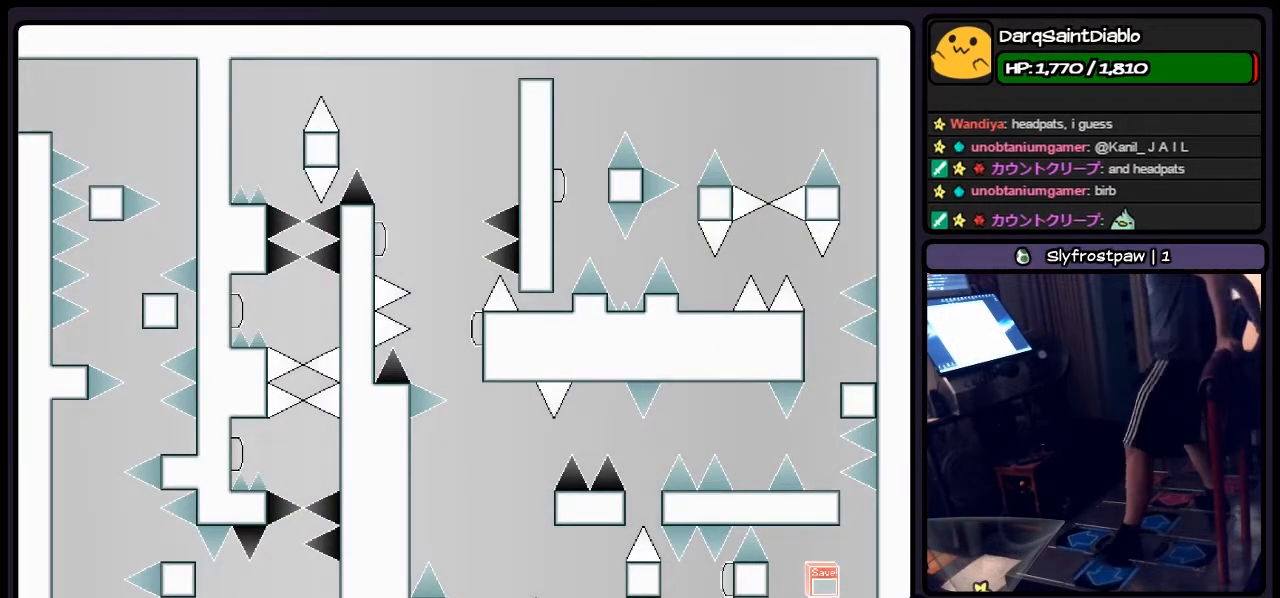
{"keys": [], "events": []}
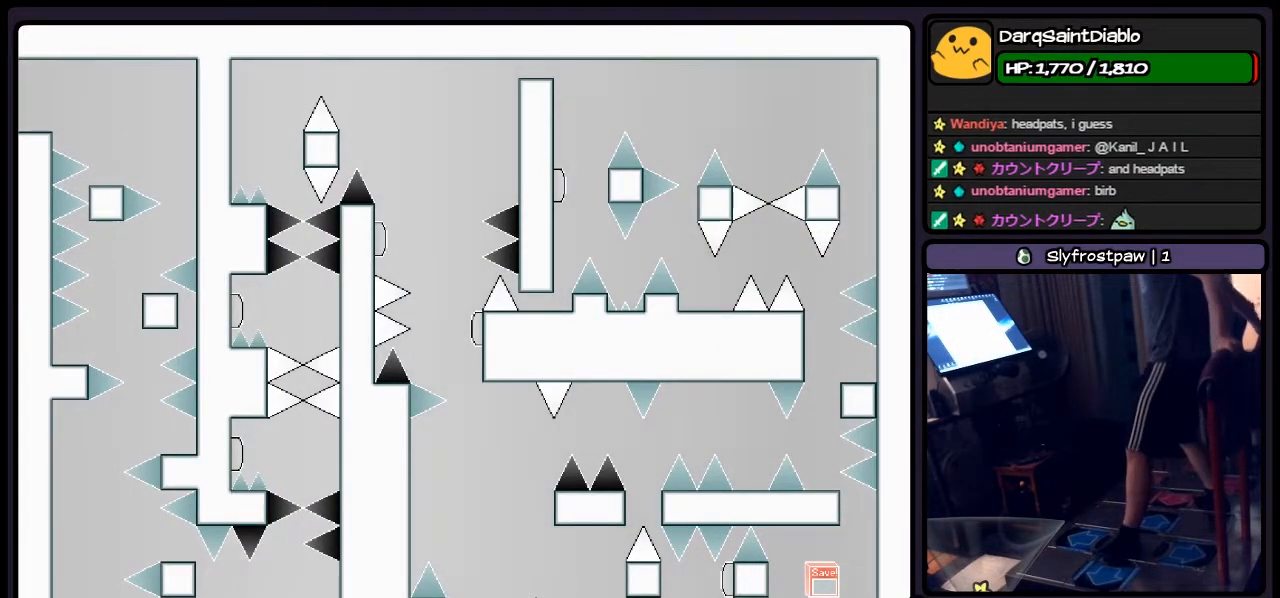
{"keys": [], "events": []}
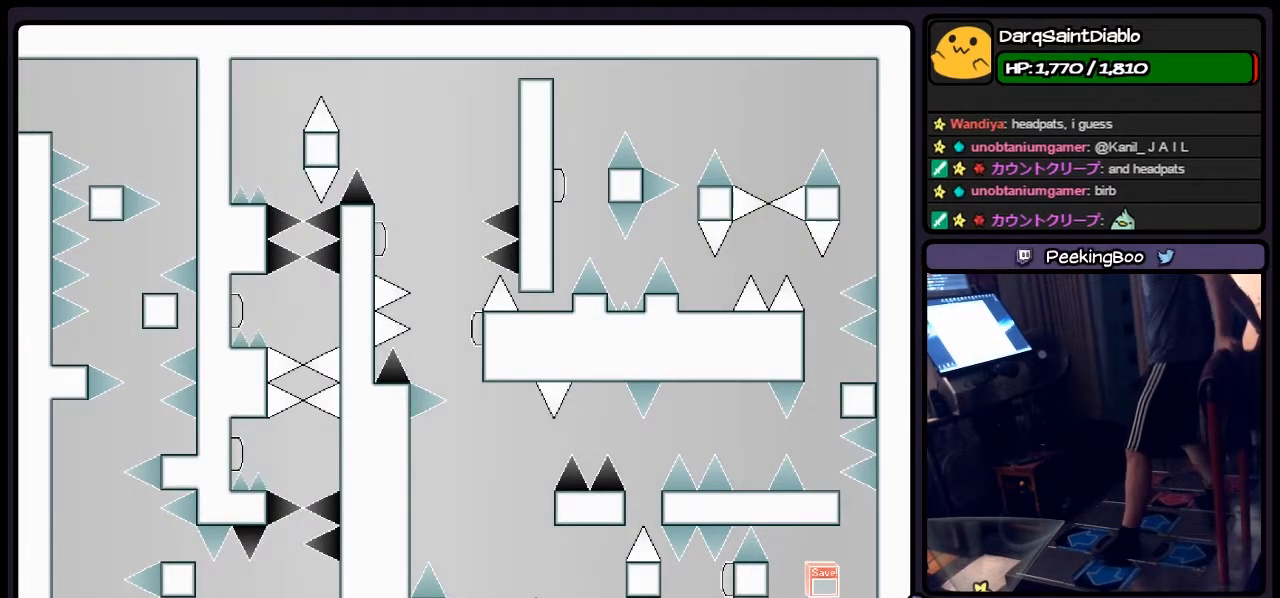
{"keys": [], "events": []}
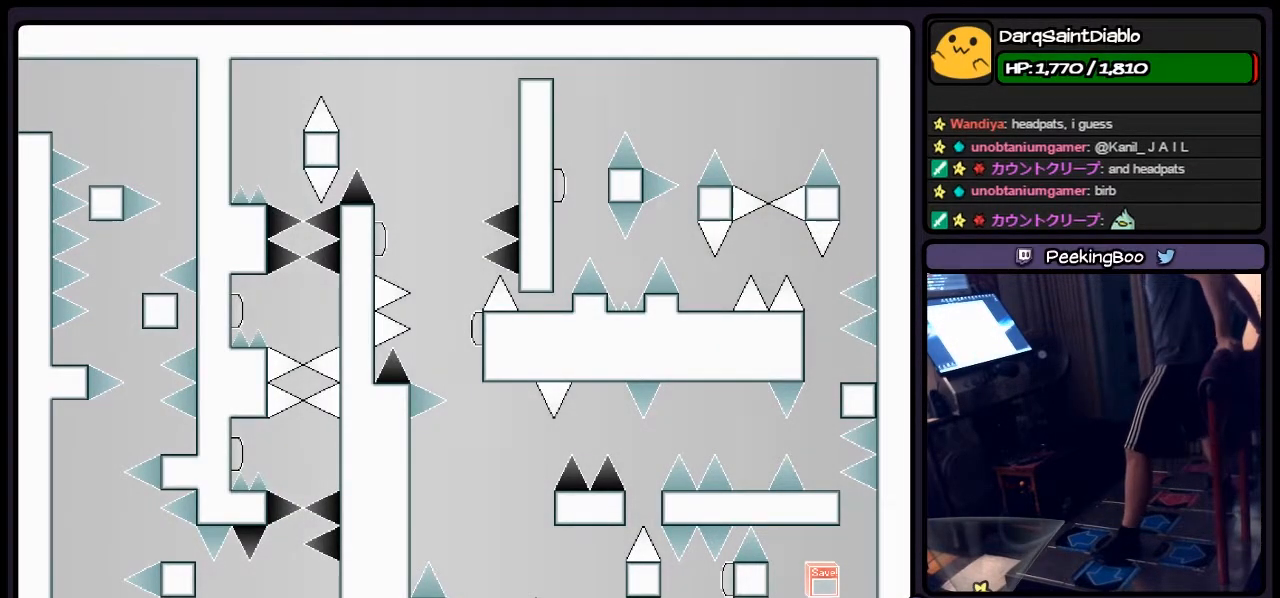
{"keys": [], "events": []}
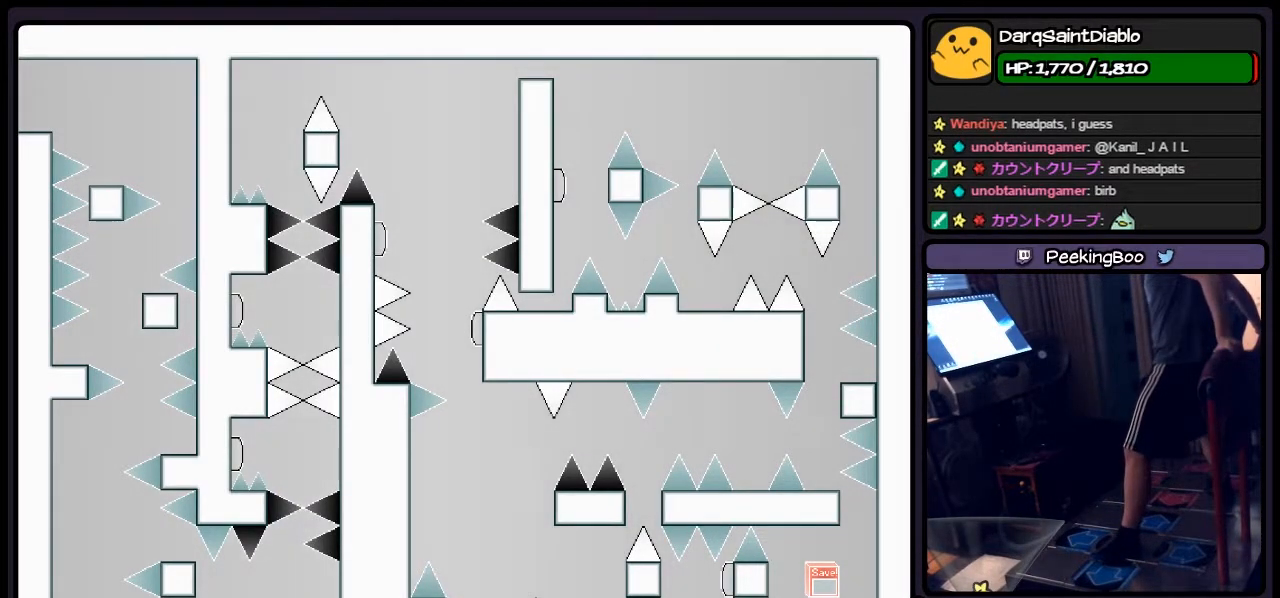
{"keys": [], "events": []}
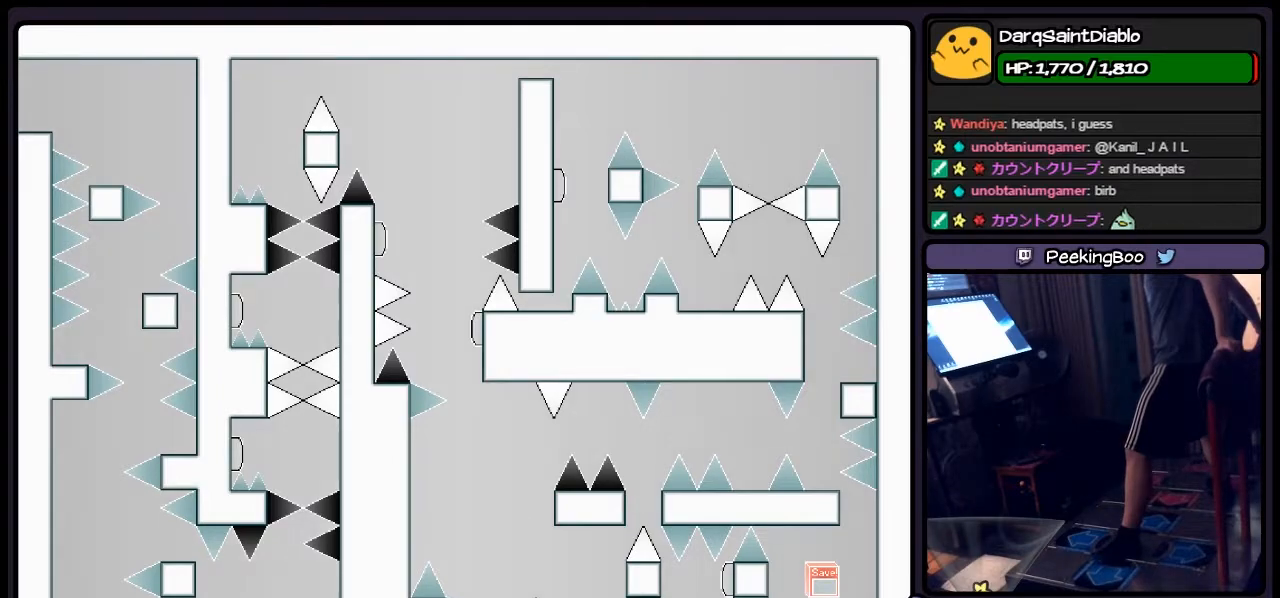
{"keys": [], "events": []}
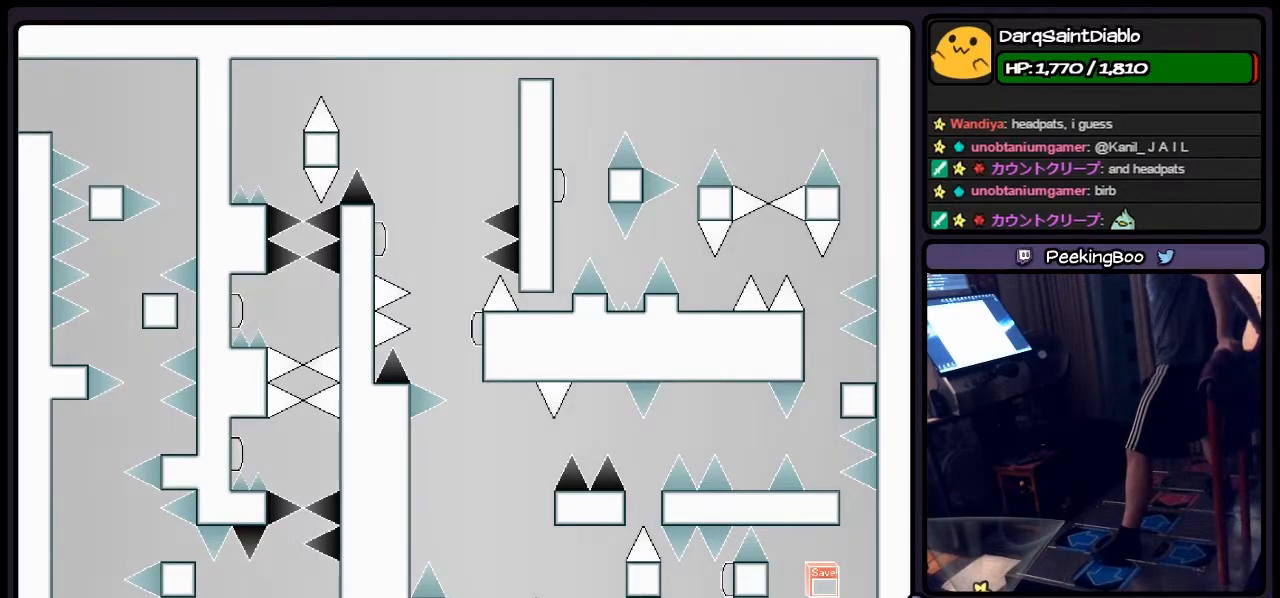
{"keys": [], "events": []}